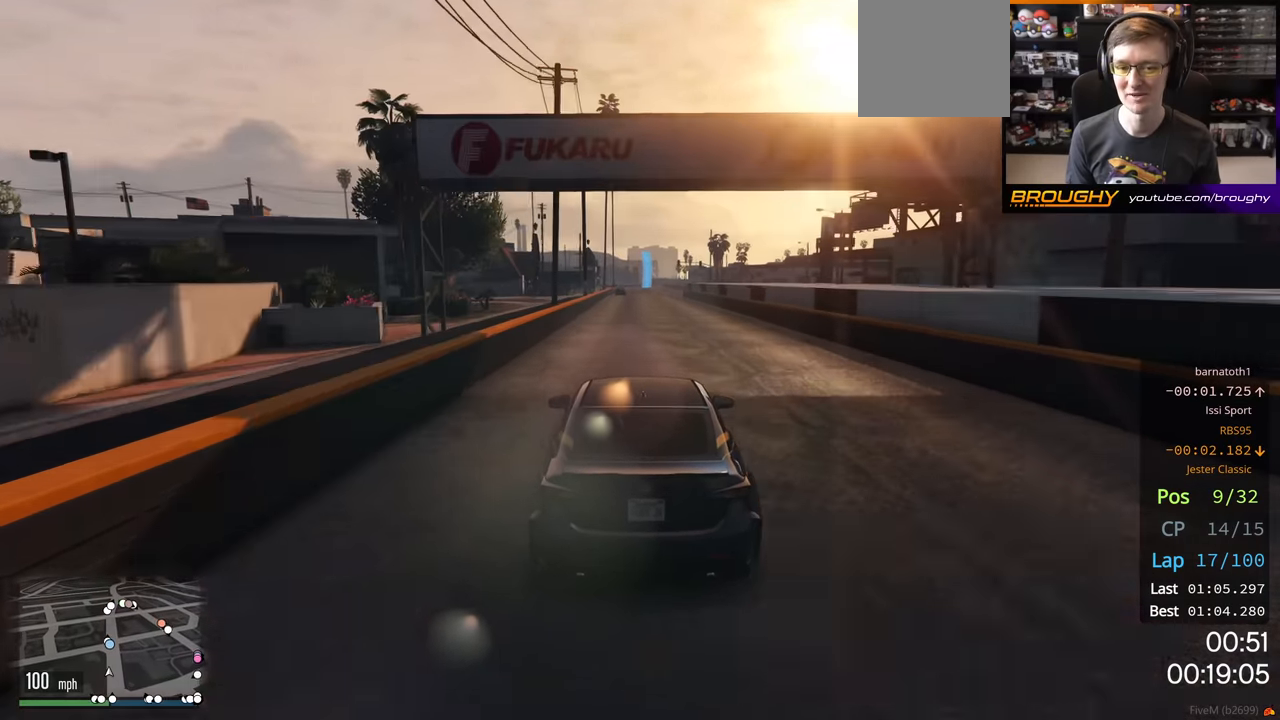
Gameplay with a controller (Xbox layout); each line is a JSON object with the inputs held at the frame after it. "events" lists button and stick changes between this image and that frame as [ms after this image, input, new state], when the widget could be followed in between.
{"buttons": ["R2"], "left_stick": "center", "right_stick": "center", "events": []}
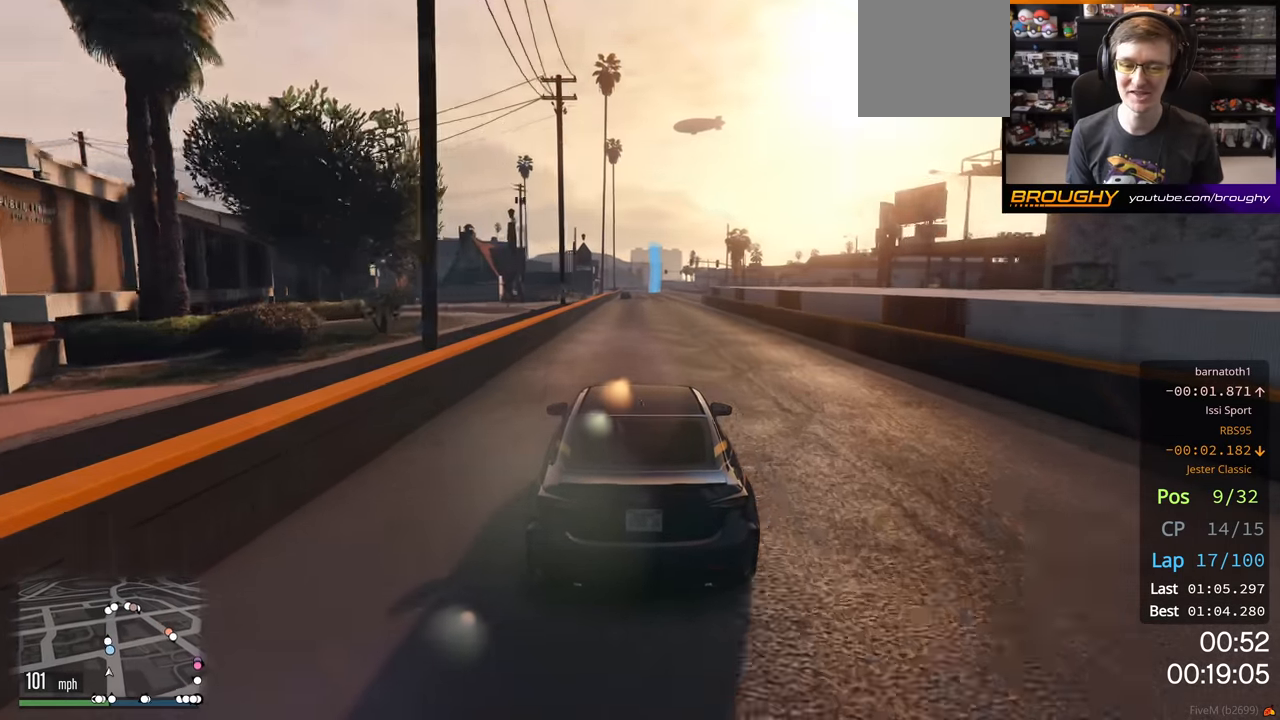
{"buttons": ["R2"], "left_stick": "center", "right_stick": "center", "events": []}
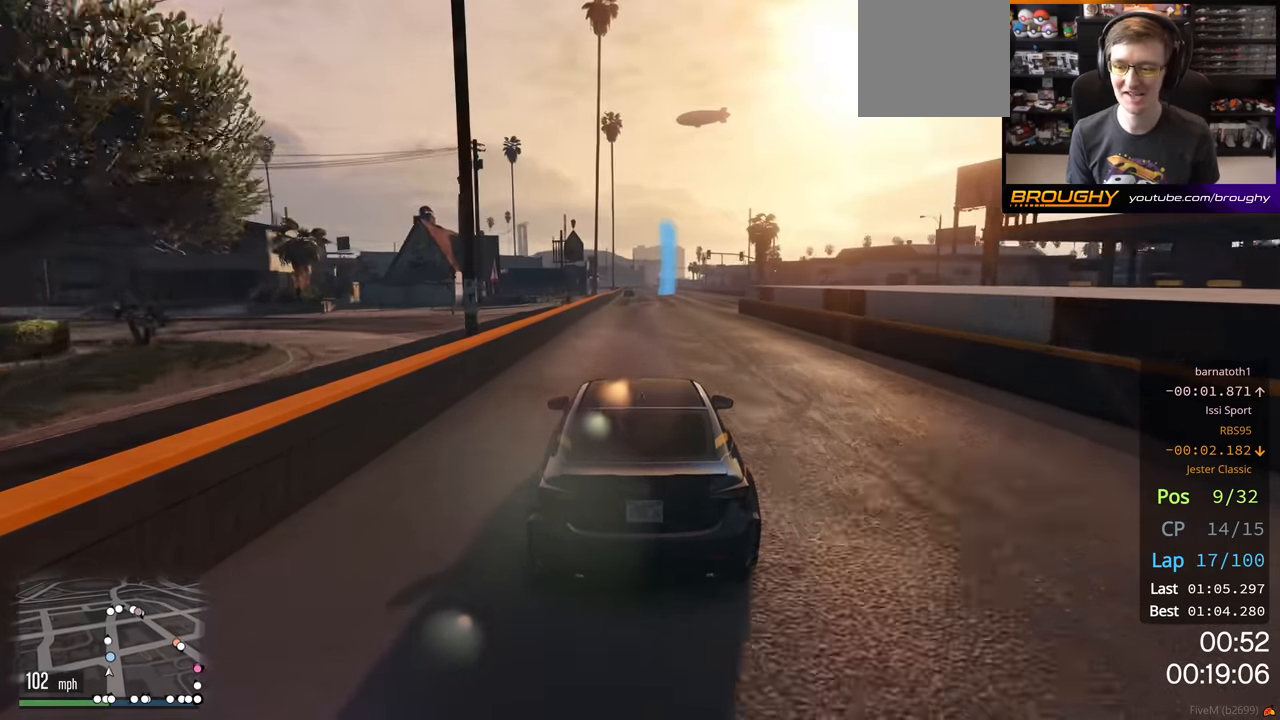
{"buttons": ["R2"], "left_stick": "center", "right_stick": "center", "events": []}
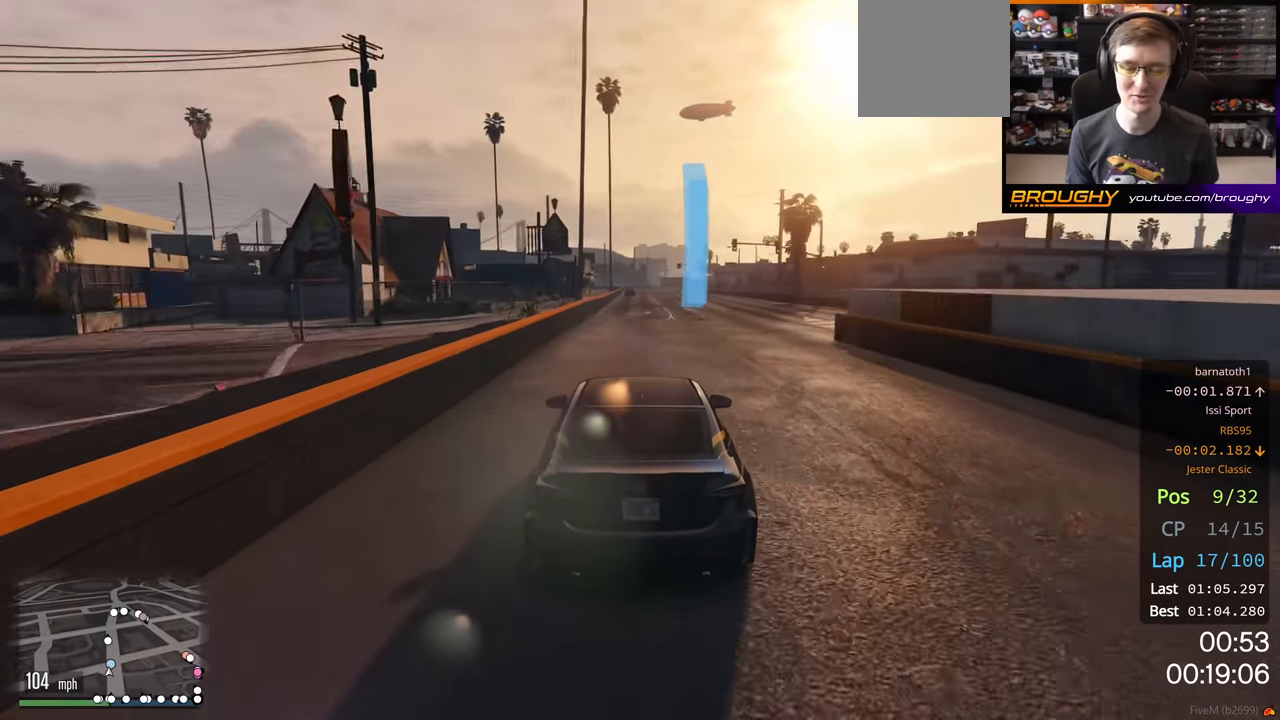
{"buttons": ["R2"], "left_stick": "center", "right_stick": "center", "events": []}
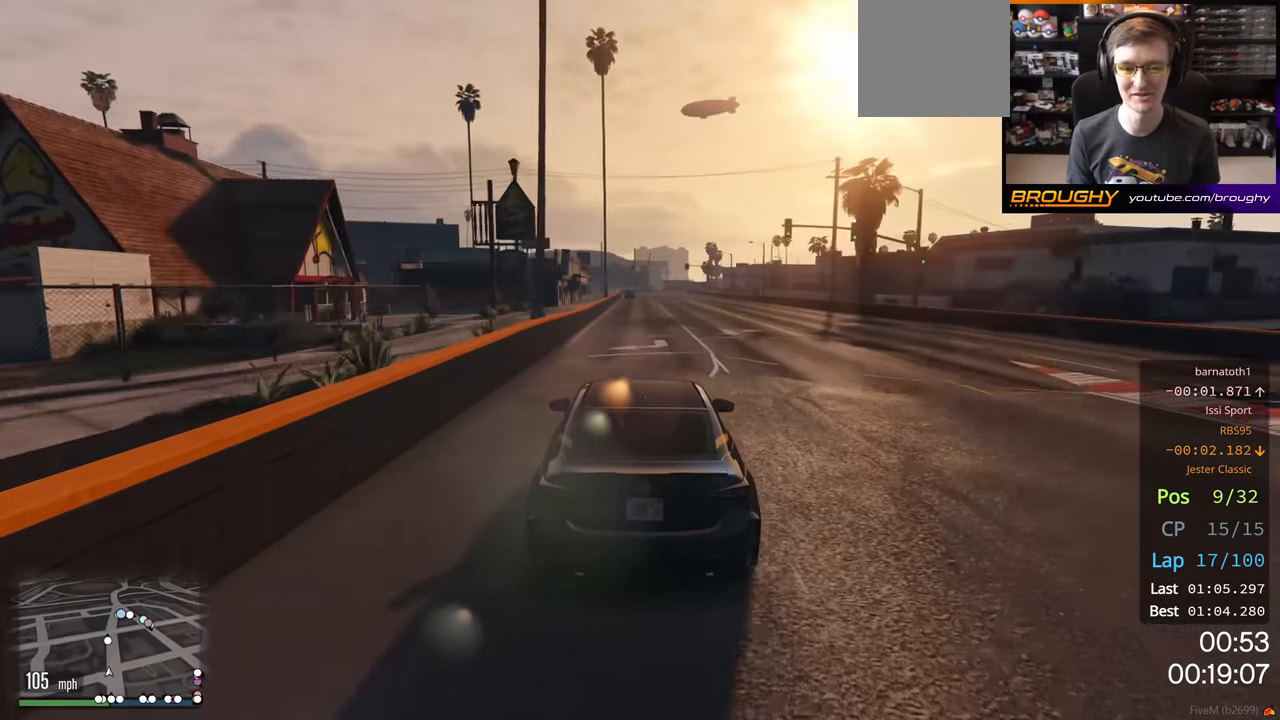
{"buttons": ["R2"], "left_stick": "center", "right_stick": "center", "events": []}
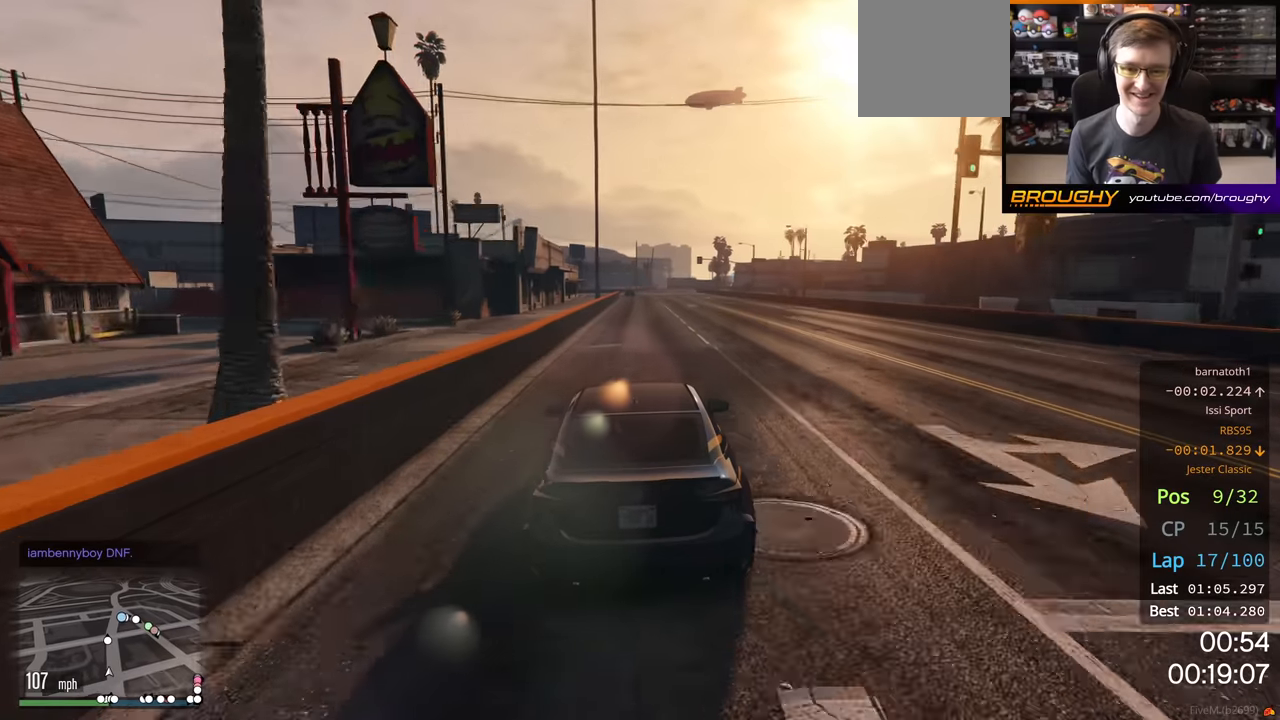
{"buttons": ["R2"], "left_stick": "center", "right_stick": "center", "events": []}
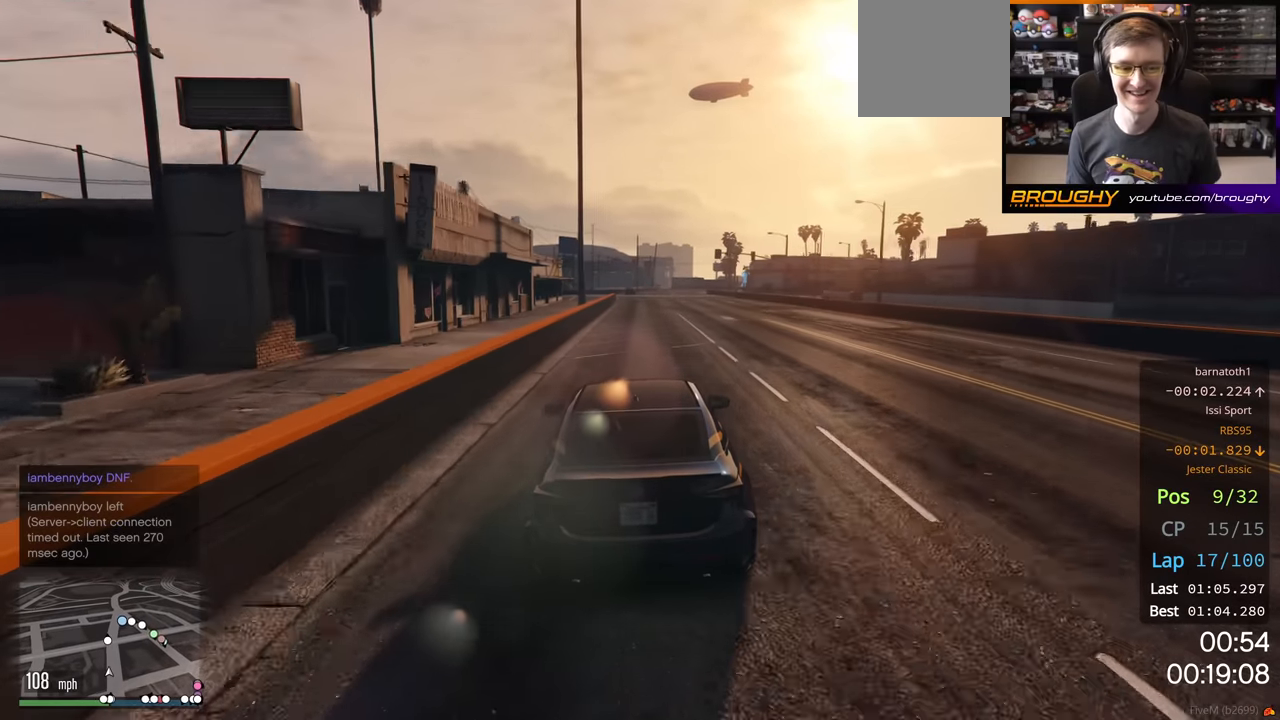
{"buttons": ["R2"], "left_stick": "center", "right_stick": "center", "events": []}
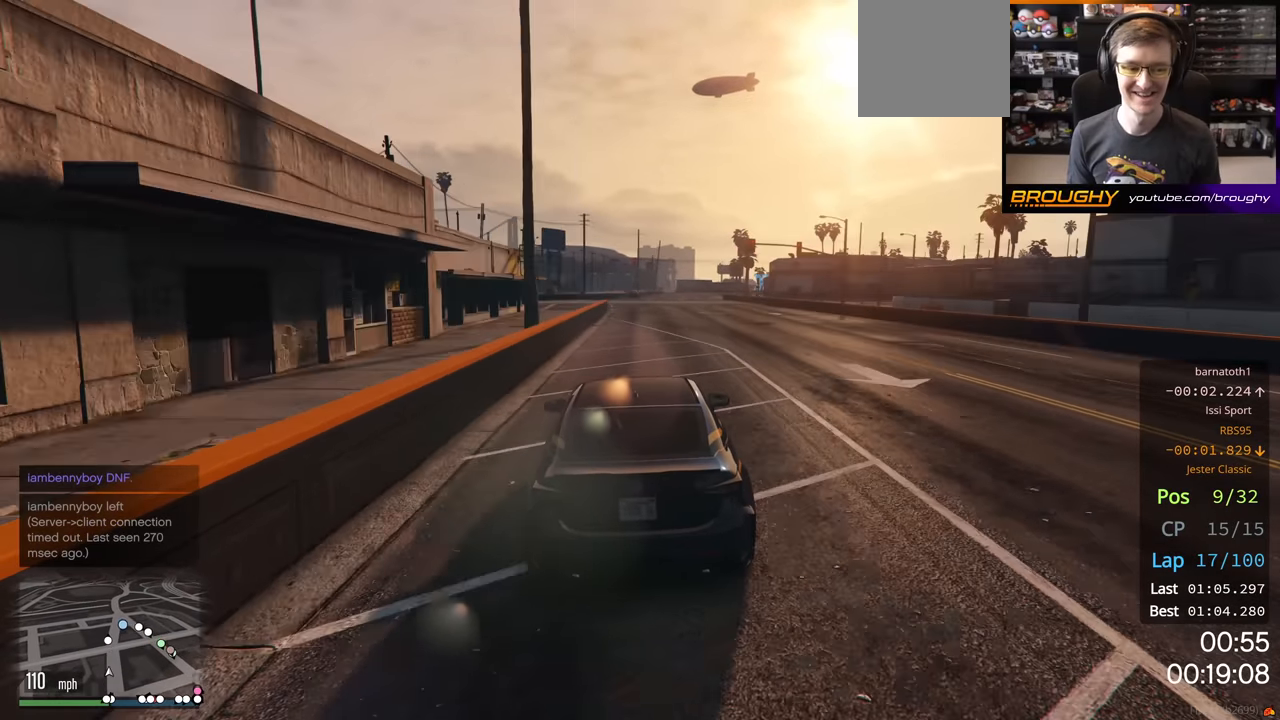
{"buttons": ["R2"], "left_stick": "center", "right_stick": "center", "events": []}
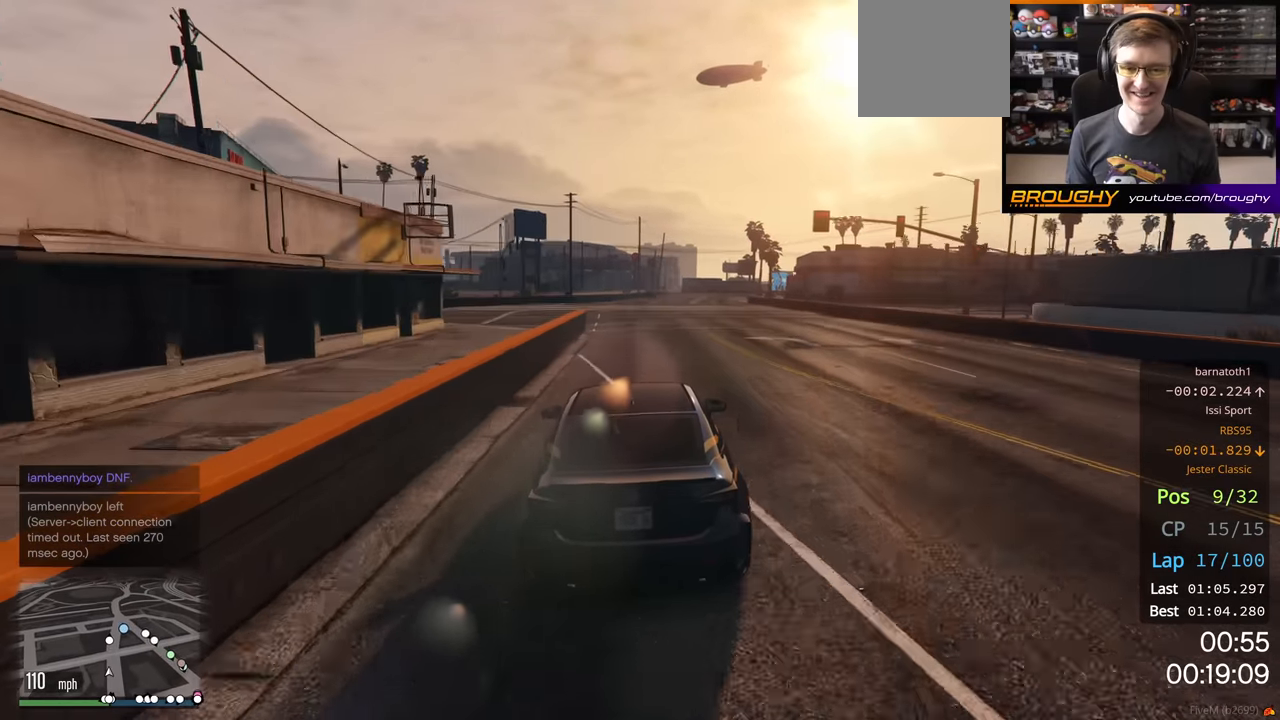
{"buttons": ["R2"], "left_stick": "center", "right_stick": "center", "events": []}
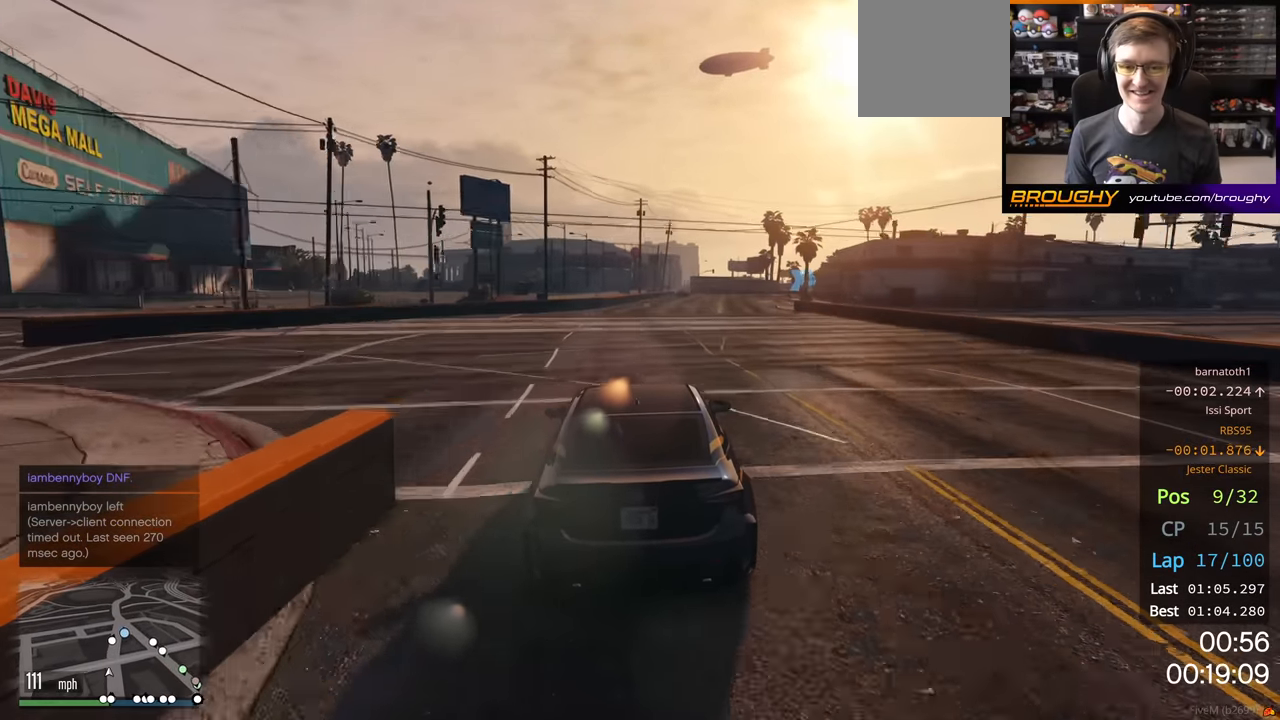
{"buttons": ["R2"], "left_stick": "center", "right_stick": "center", "events": [[100, "left_stick", "right"], [484, "left_stick", "center"]]}
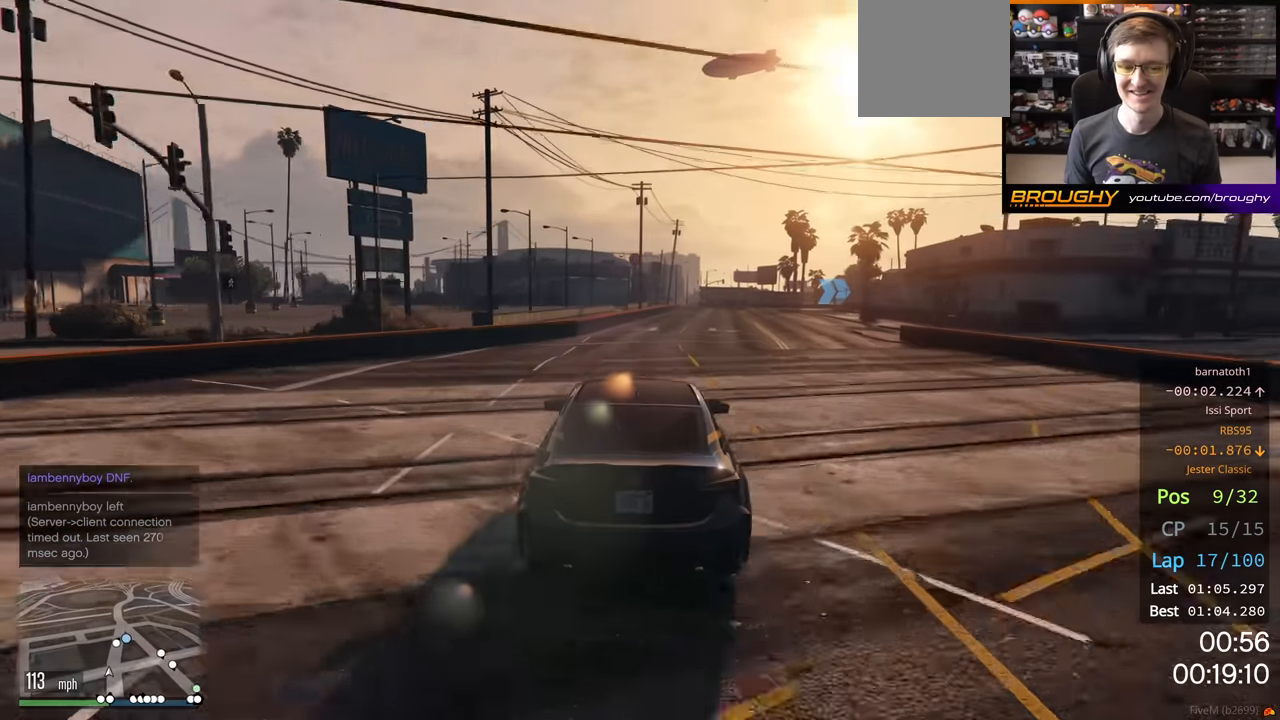
{"buttons": ["R2"], "left_stick": "right", "right_stick": "center", "events": [[500, "left_stick", "right"]]}
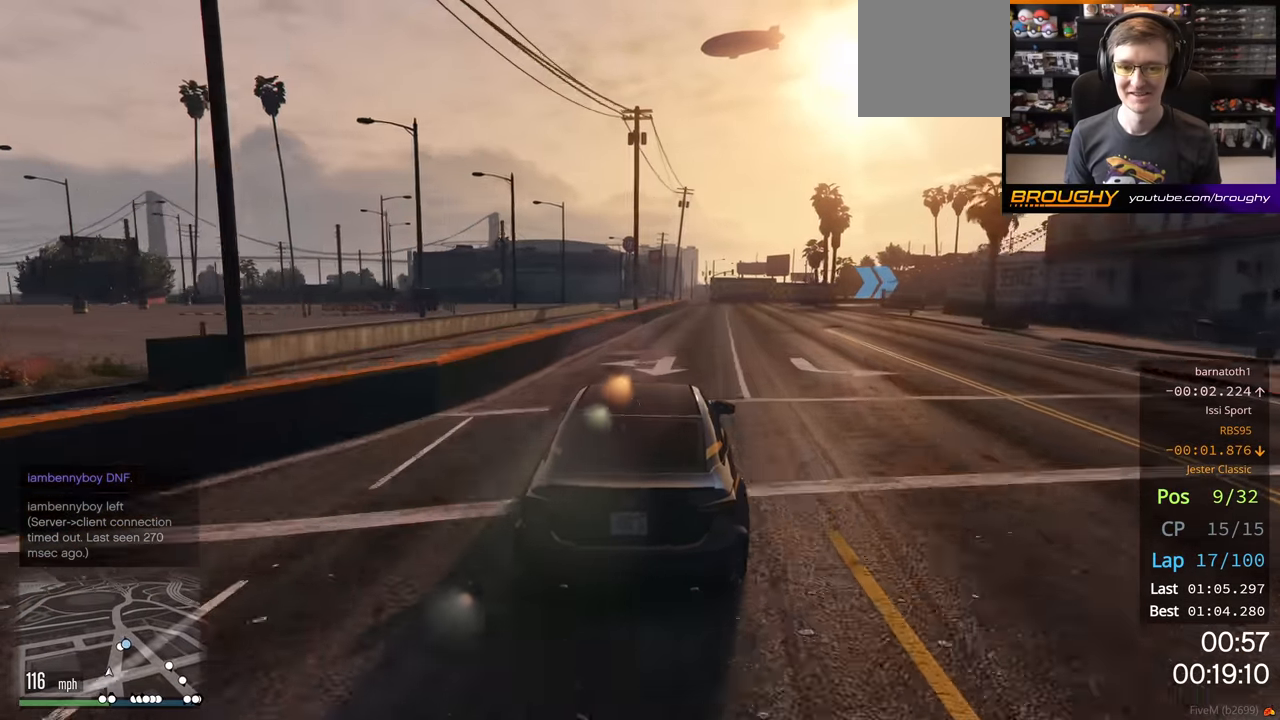
{"buttons": ["R2"], "left_stick": "center", "right_stick": "center", "events": [[134, "left_stick", "center"], [317, "left_stick", "right"], [500, "left_stick", "center"]]}
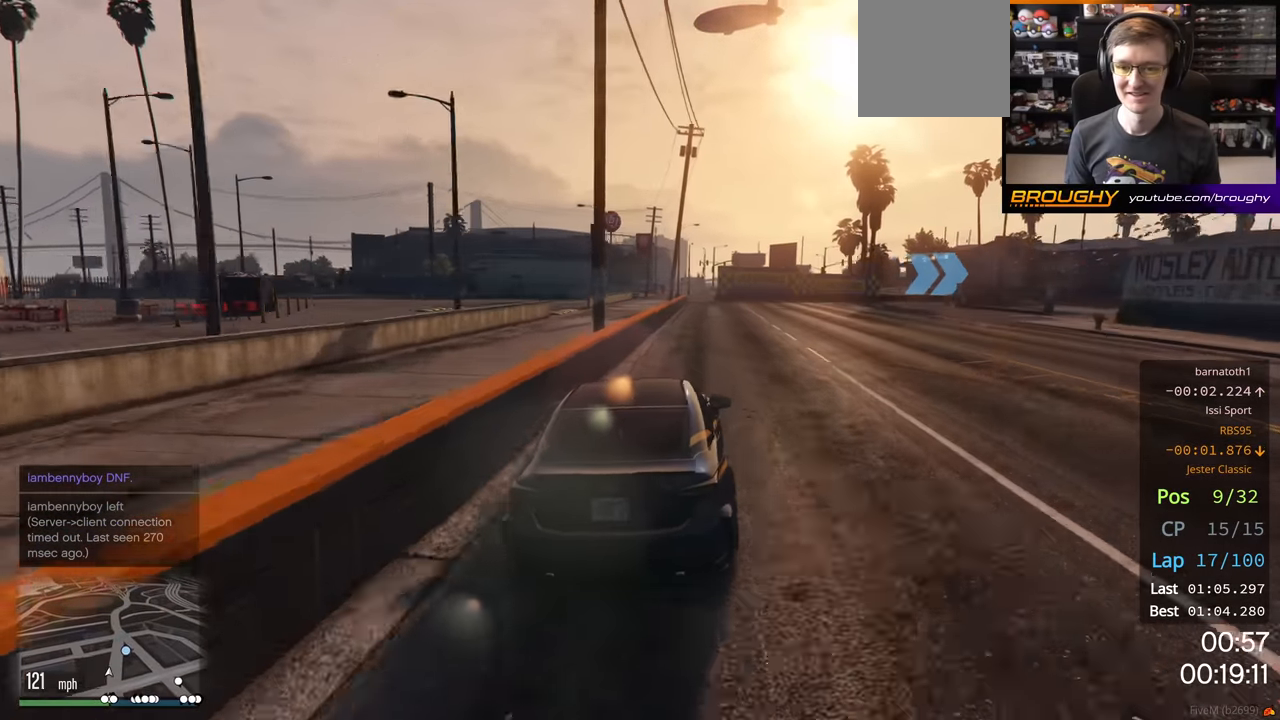
{"buttons": ["L2"], "left_stick": "right", "right_stick": "center", "events": [[117, "L2", "down"], [117, "left_stick", "right"], [217, "R2", "up"], [317, "L2", "up"], [367, "L2", "down"]]}
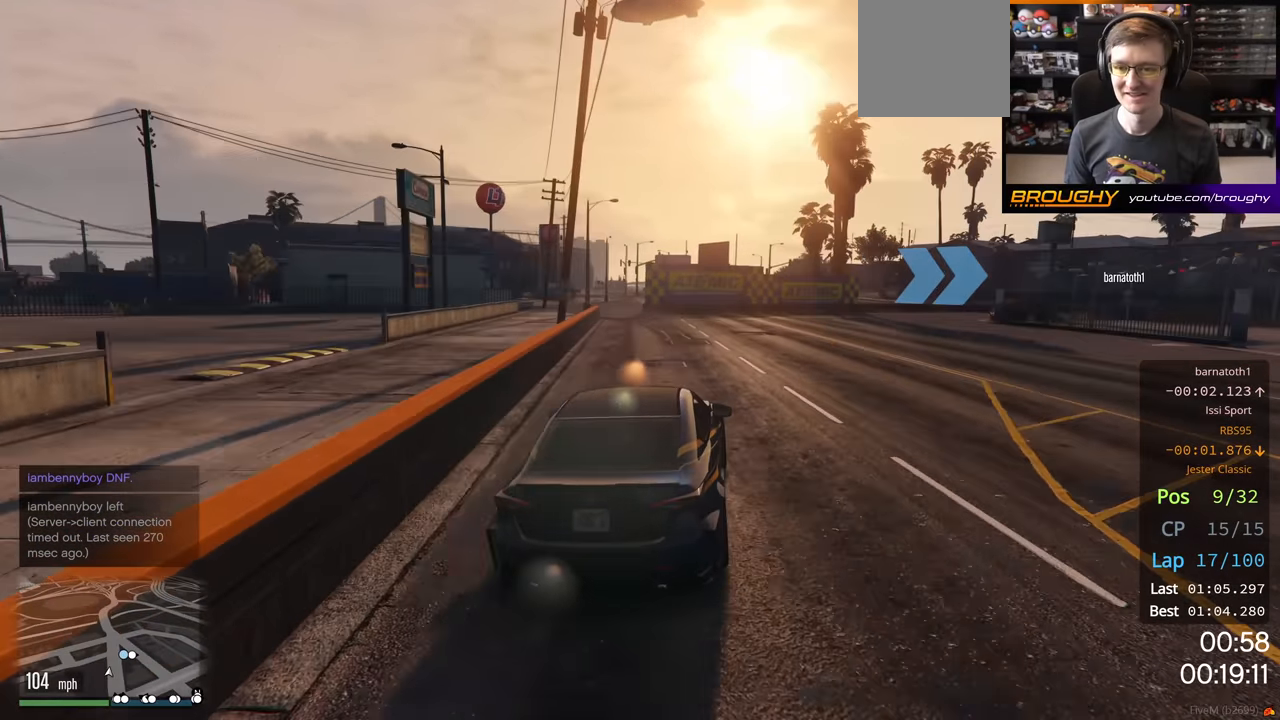
{"buttons": [], "left_stick": "right", "right_stick": "center", "events": [[50, "L2", "up"], [100, "L2", "down"], [267, "L2", "up"]]}
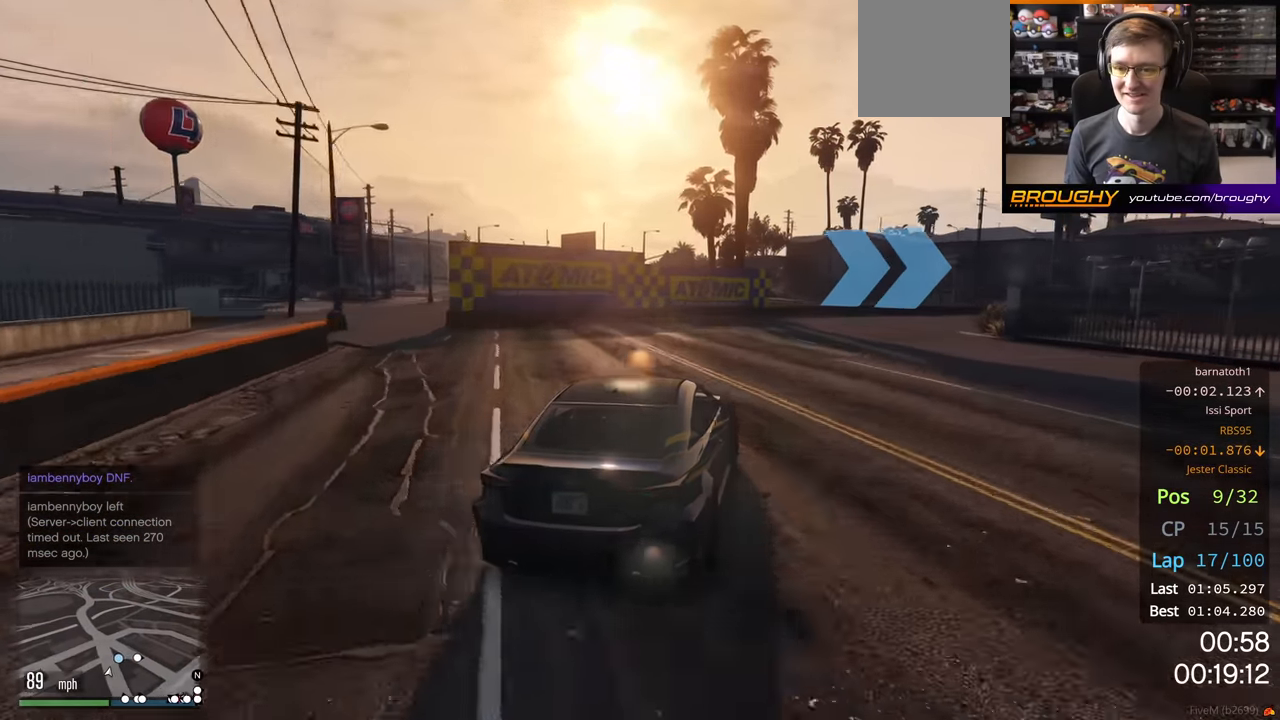
{"buttons": [], "left_stick": "right", "right_stick": "center", "events": [[50, "left_stick", "center"], [117, "left_stick", "right"]]}
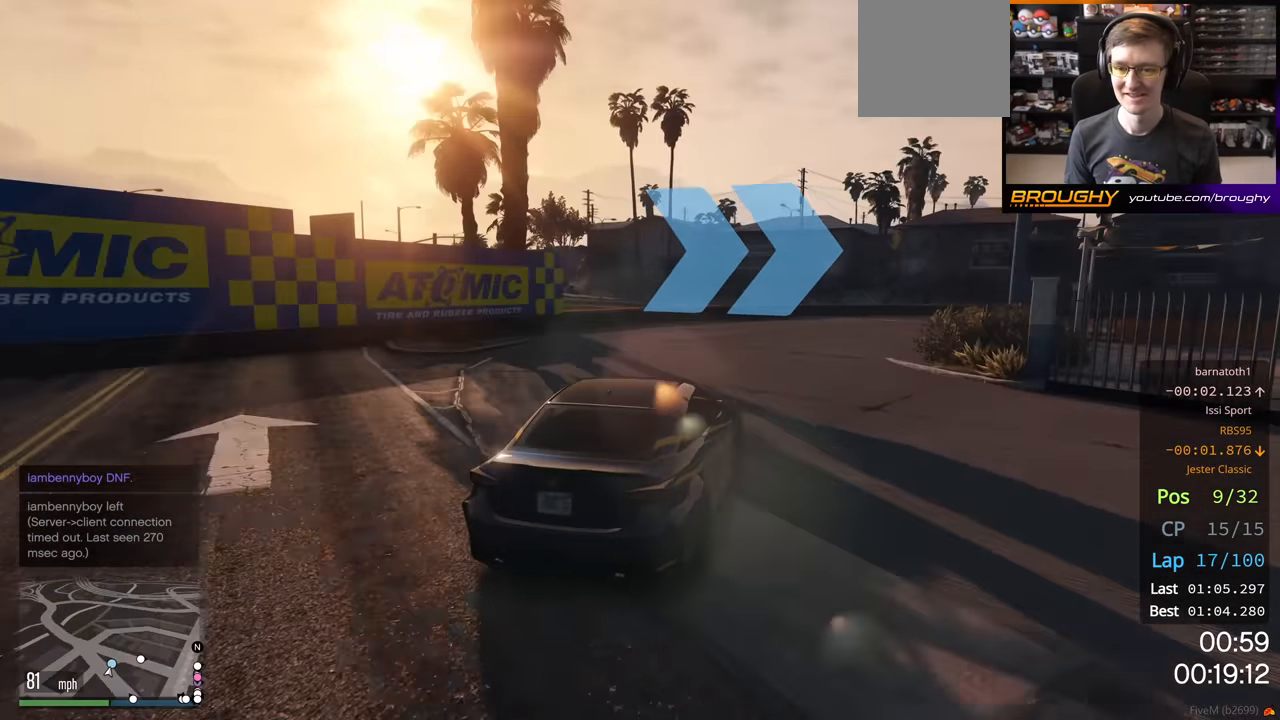
{"buttons": ["R2"], "left_stick": "right", "right_stick": "center", "events": [[367, "R2", "down"]]}
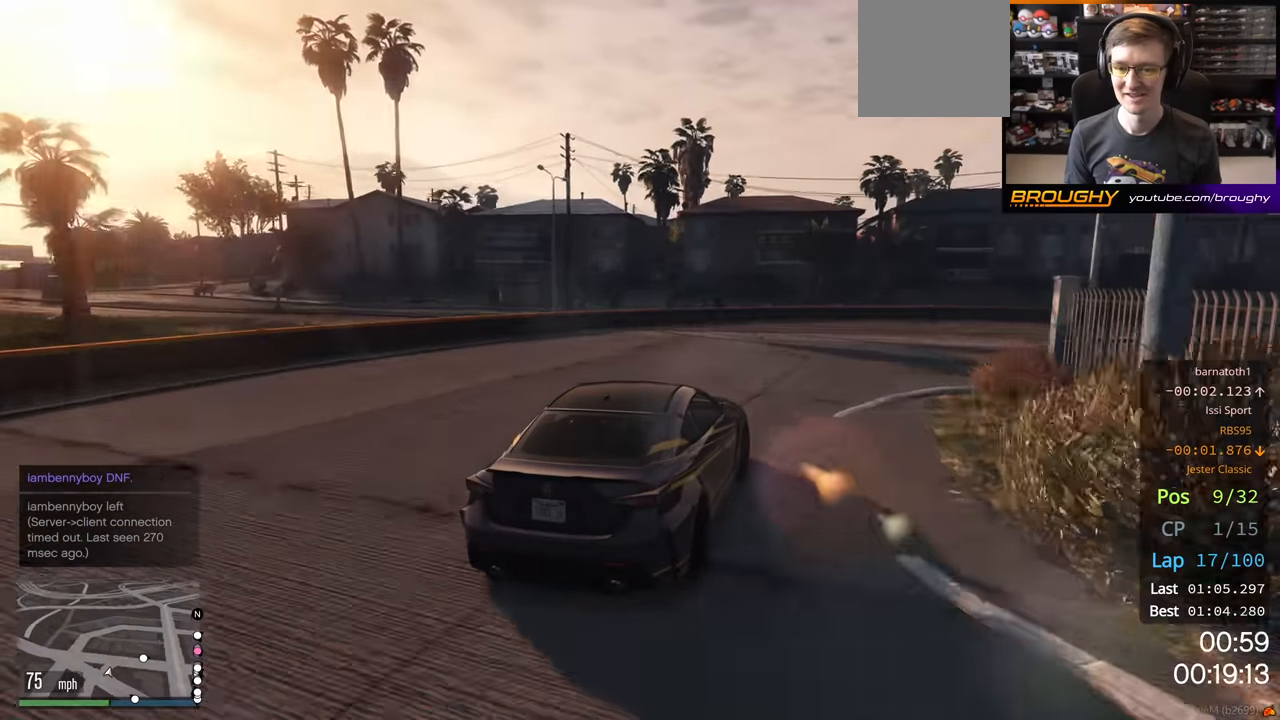
{"buttons": ["R2"], "left_stick": "right", "right_stick": "center", "events": []}
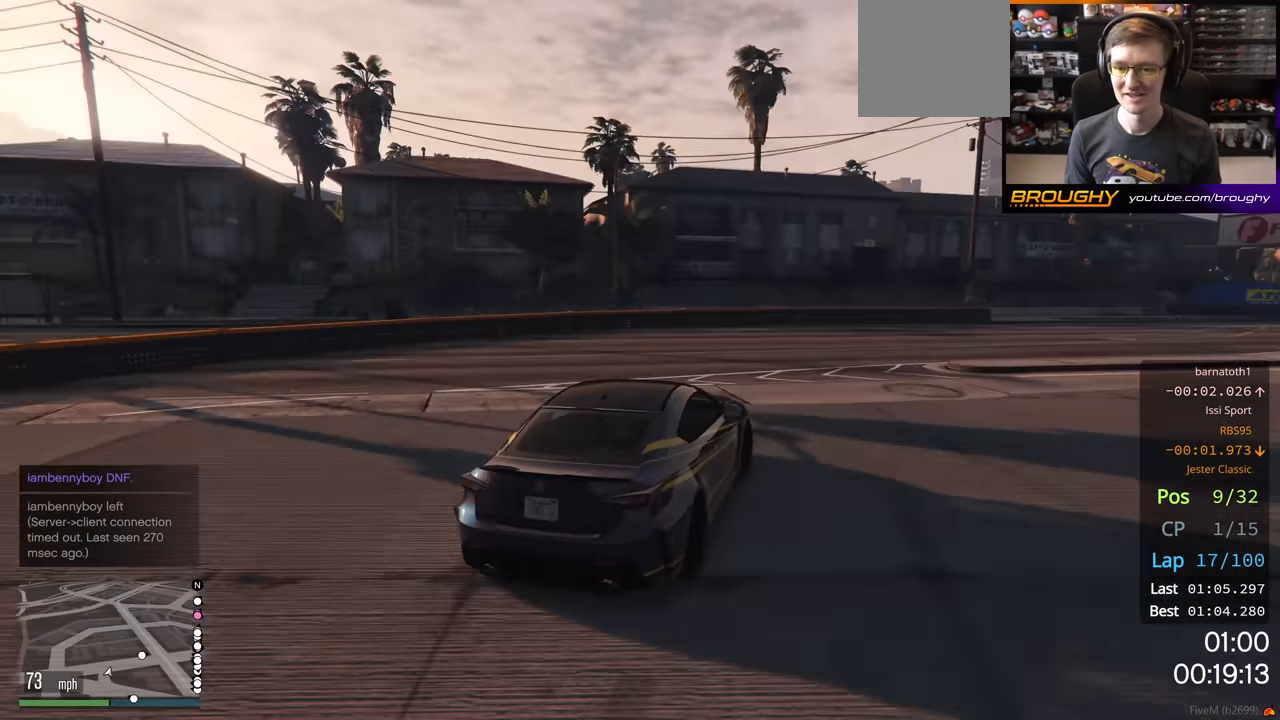
{"buttons": ["R2"], "left_stick": "center", "right_stick": "center", "events": [[450, "left_stick", "center"]]}
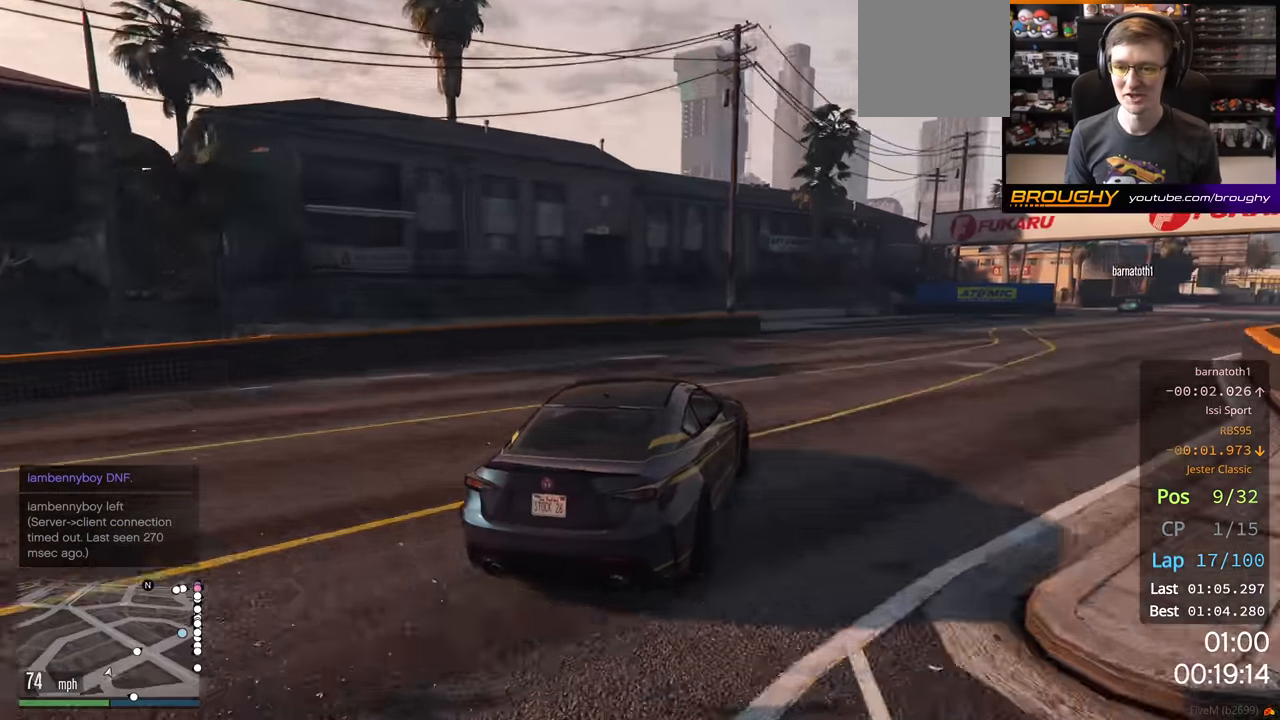
{"buttons": ["R2"], "left_stick": "right", "right_stick": "center", "events": [[84, "left_stick", "right"]]}
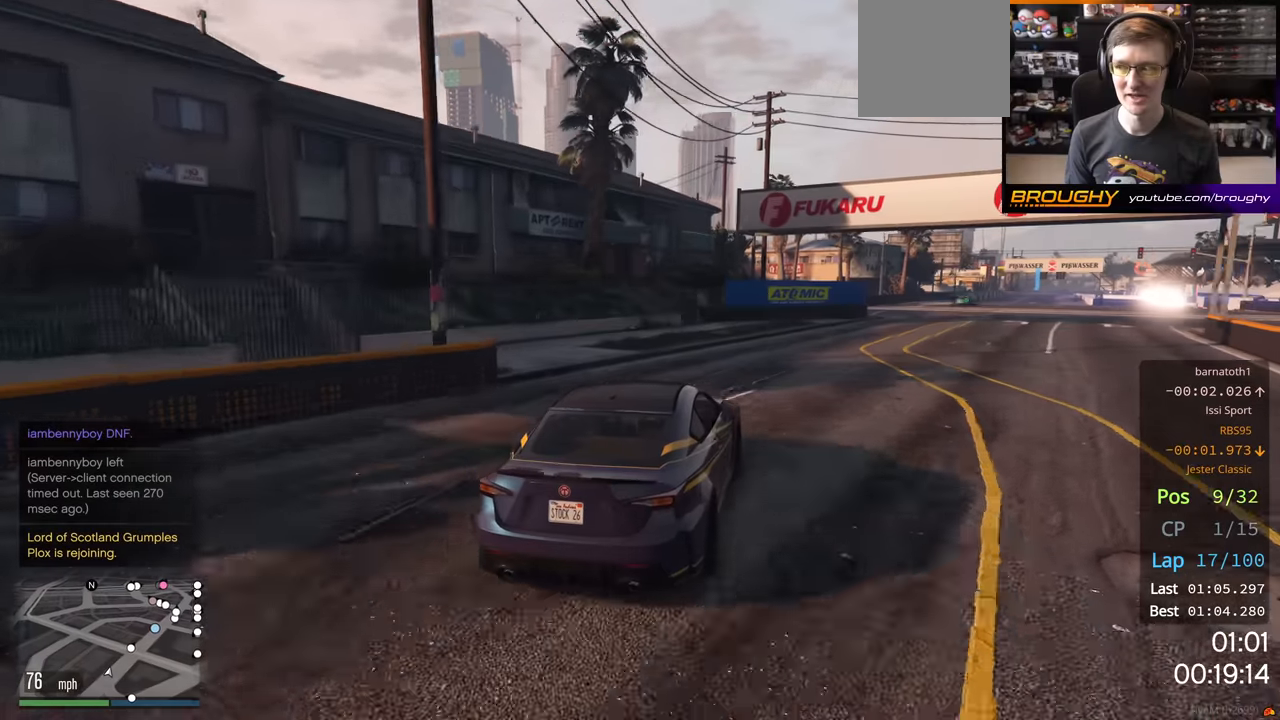
{"buttons": ["R2"], "left_stick": "center", "right_stick": "center", "events": [[267, "left_stick", "center"]]}
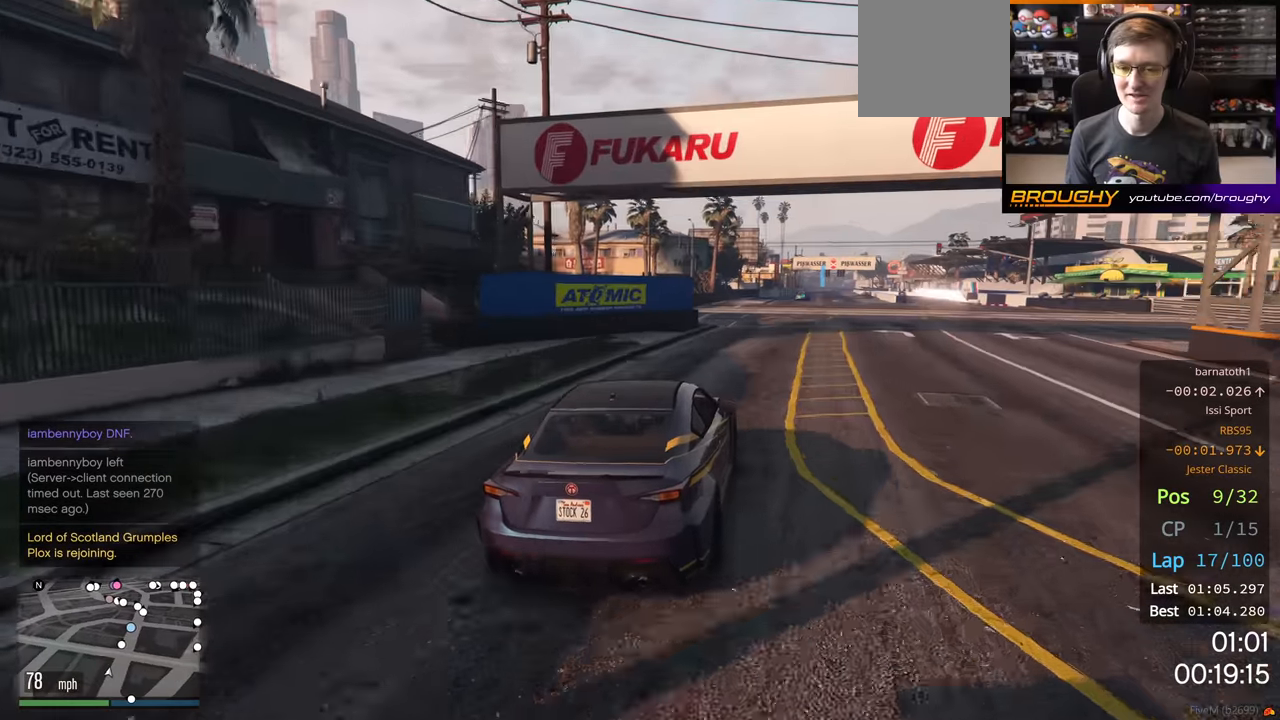
{"buttons": ["R2"], "left_stick": "center", "right_stick": "center", "events": []}
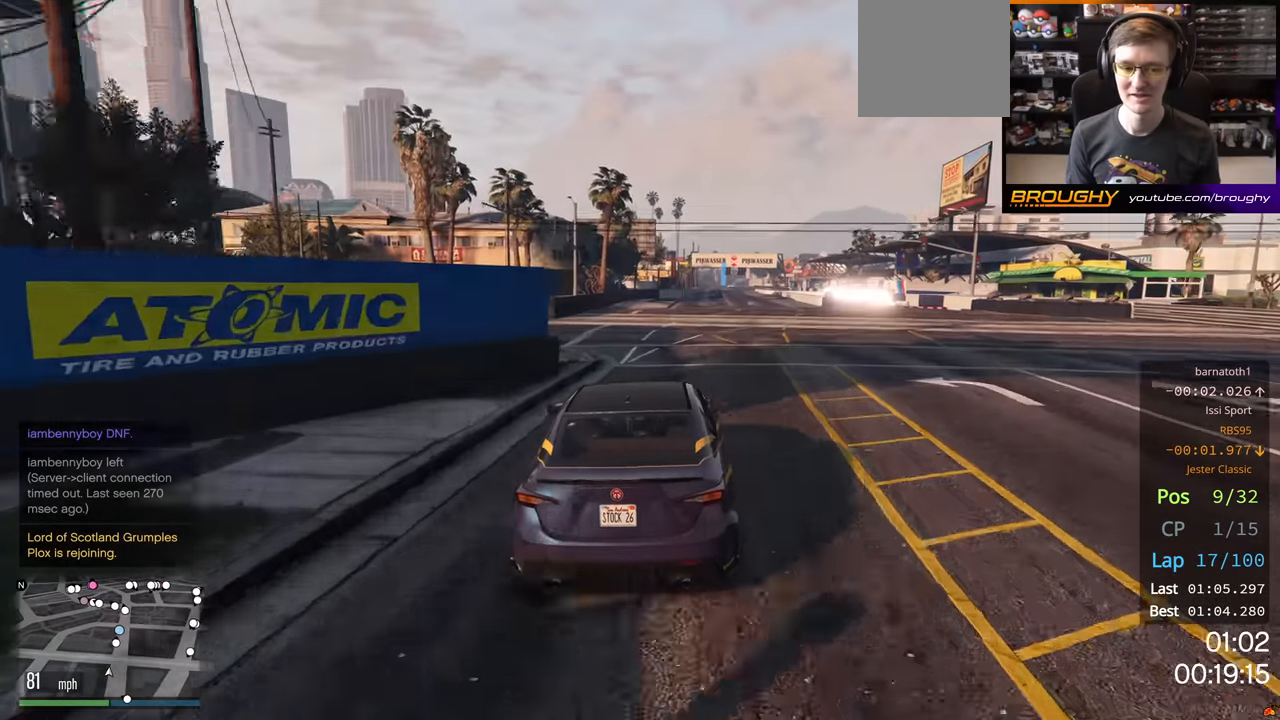
{"buttons": ["R2"], "left_stick": "center", "right_stick": "center", "events": [[117, "left_stick", "right"], [267, "left_stick", "center"]]}
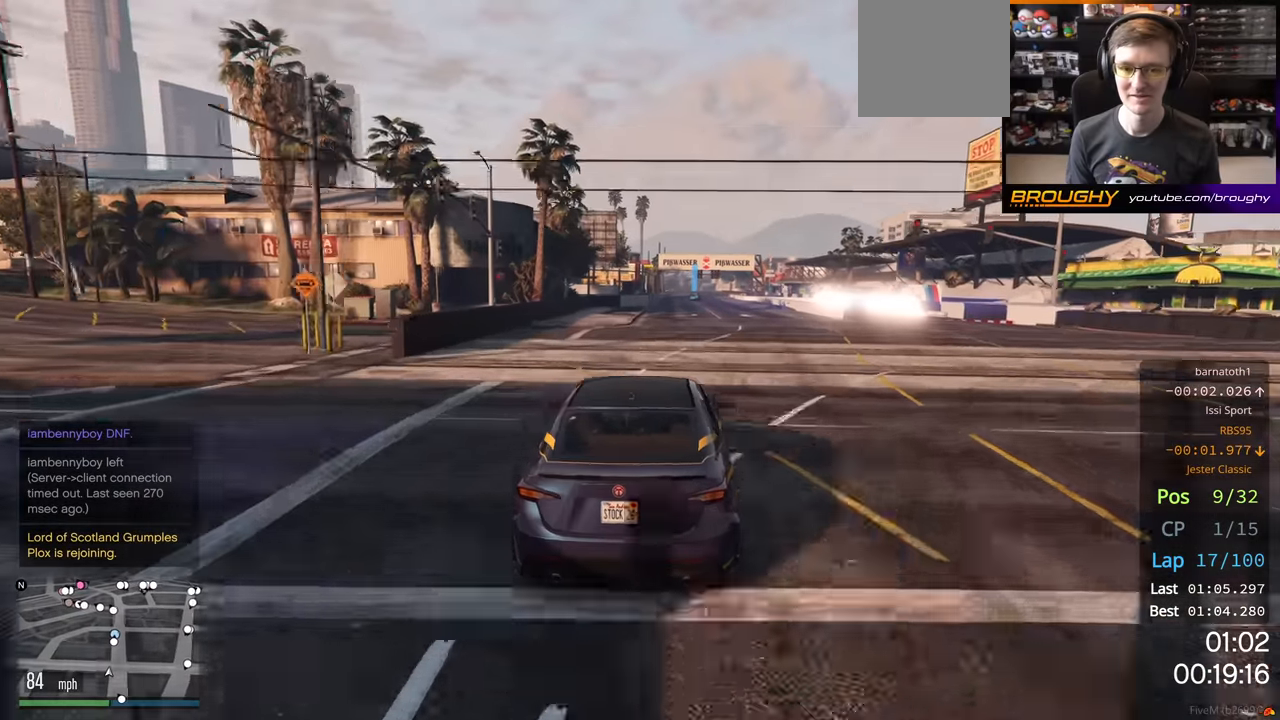
{"buttons": ["R2"], "left_stick": "center", "right_stick": "center", "events": [[184, "left_stick", "right"], [284, "left_stick", "center"]]}
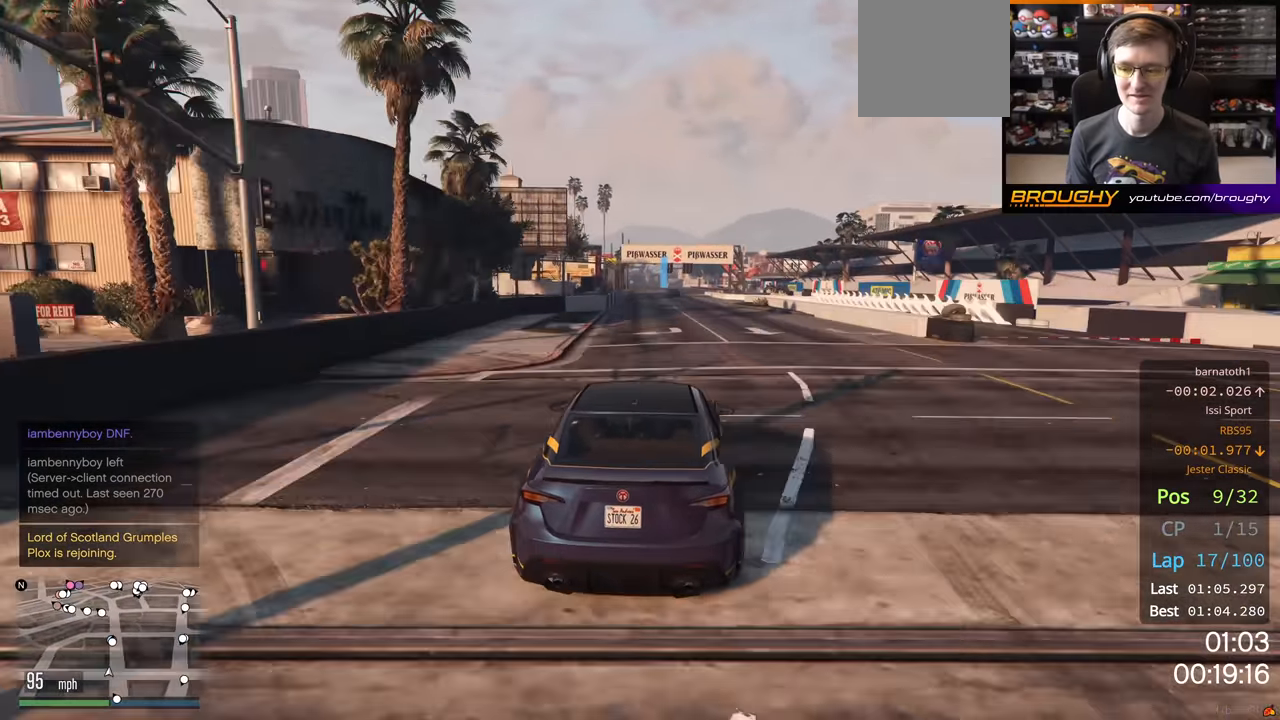
{"buttons": ["R2"], "left_stick": "center", "right_stick": "center", "events": []}
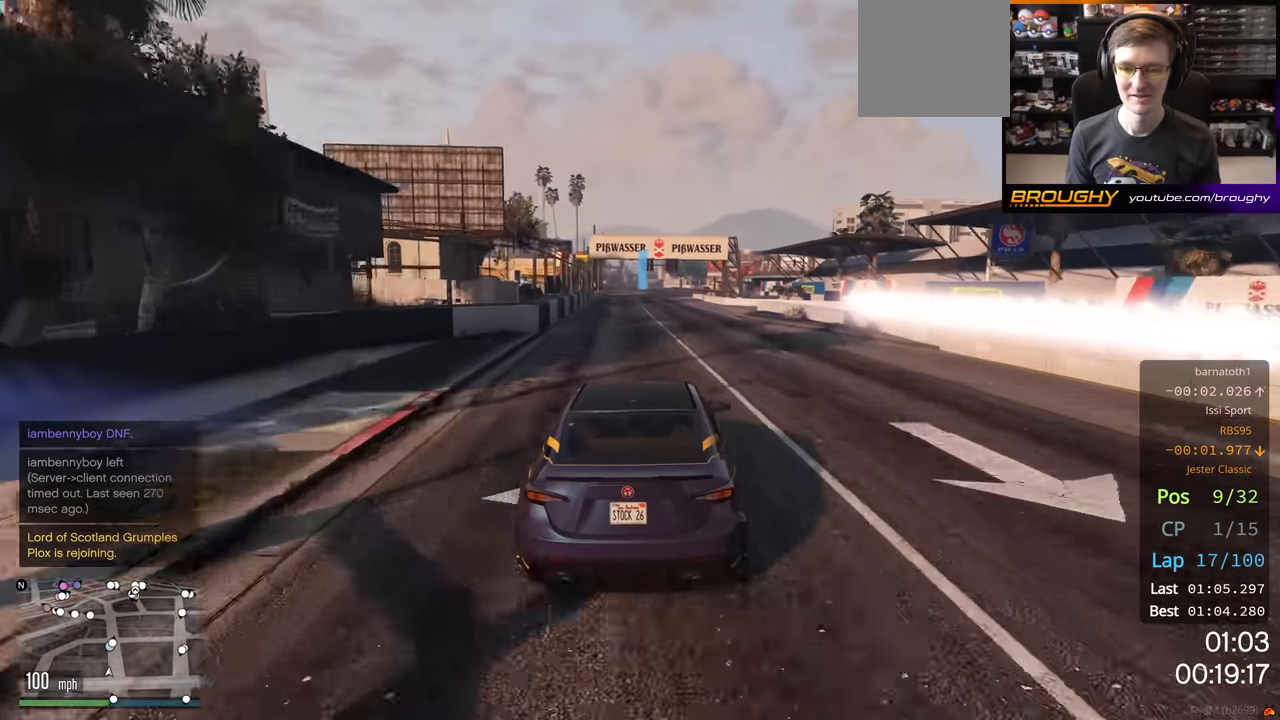
{"buttons": ["R2"], "left_stick": "center", "right_stick": "center", "events": []}
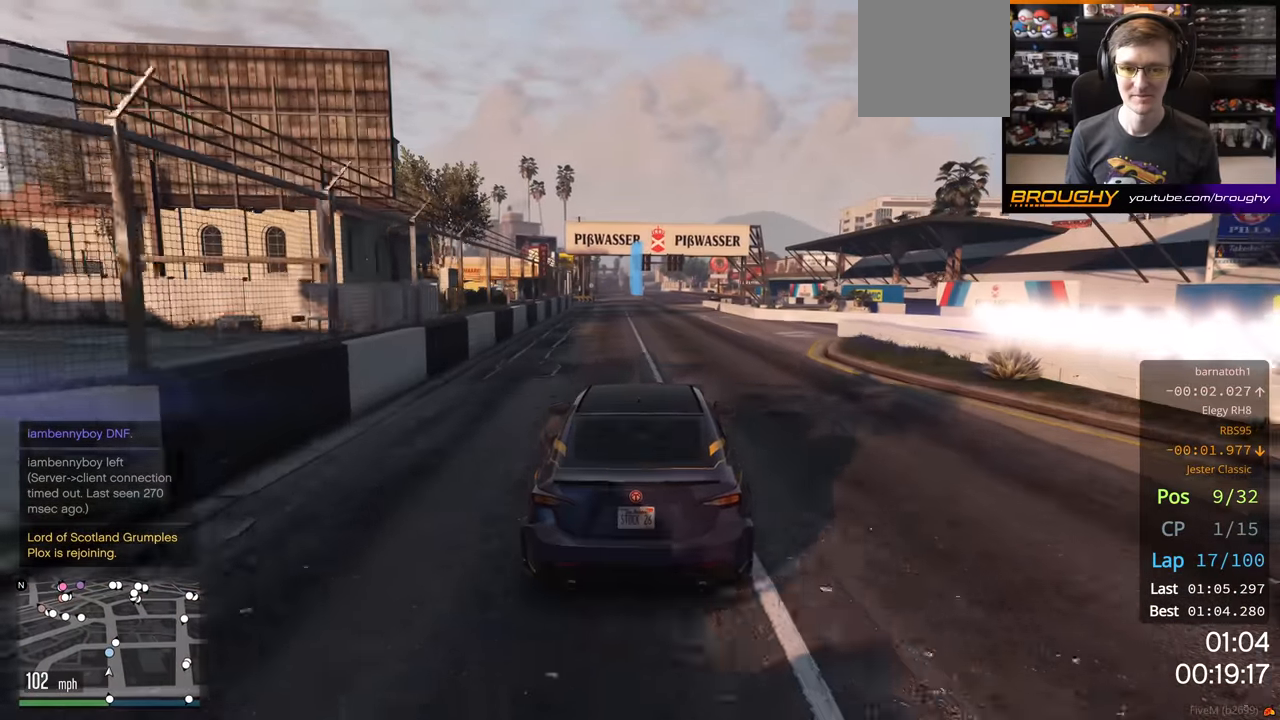
{"buttons": ["R2"], "left_stick": "right", "right_stick": "center", "events": [[384, "left_stick", "right"]]}
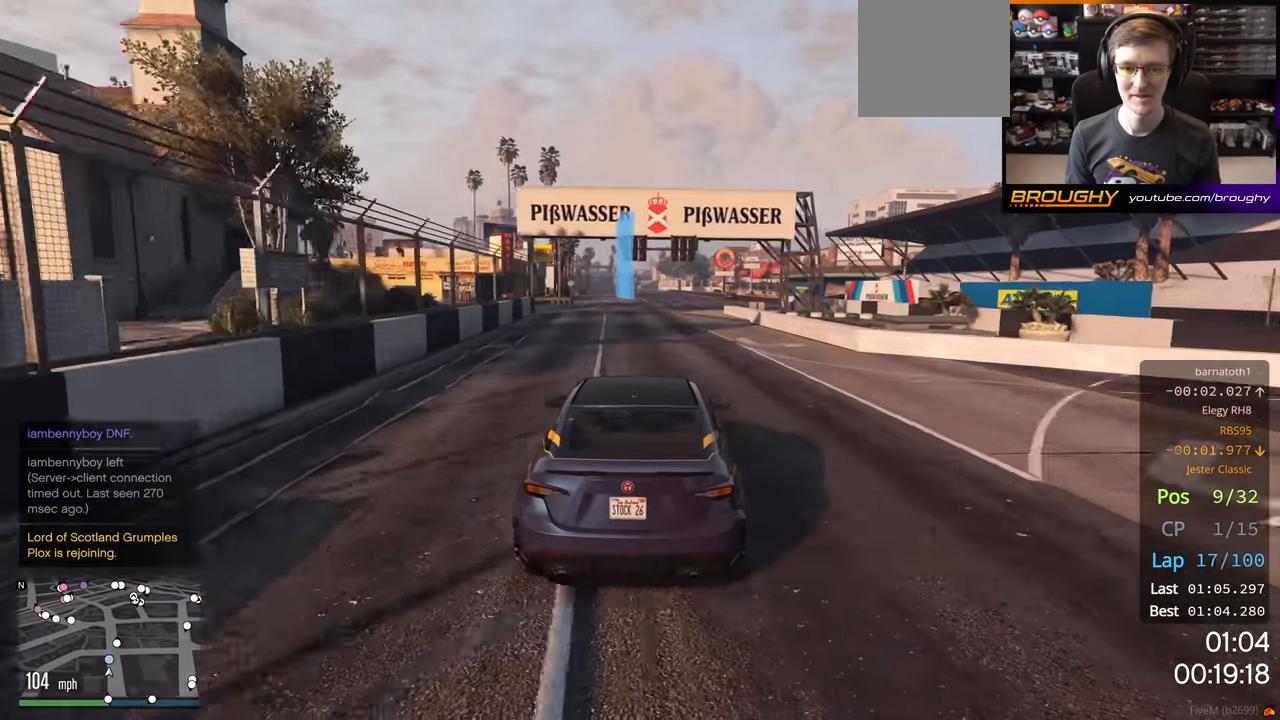
{"buttons": ["R2"], "left_stick": "center", "right_stick": "center", "events": [[34, "left_stick", "center"]]}
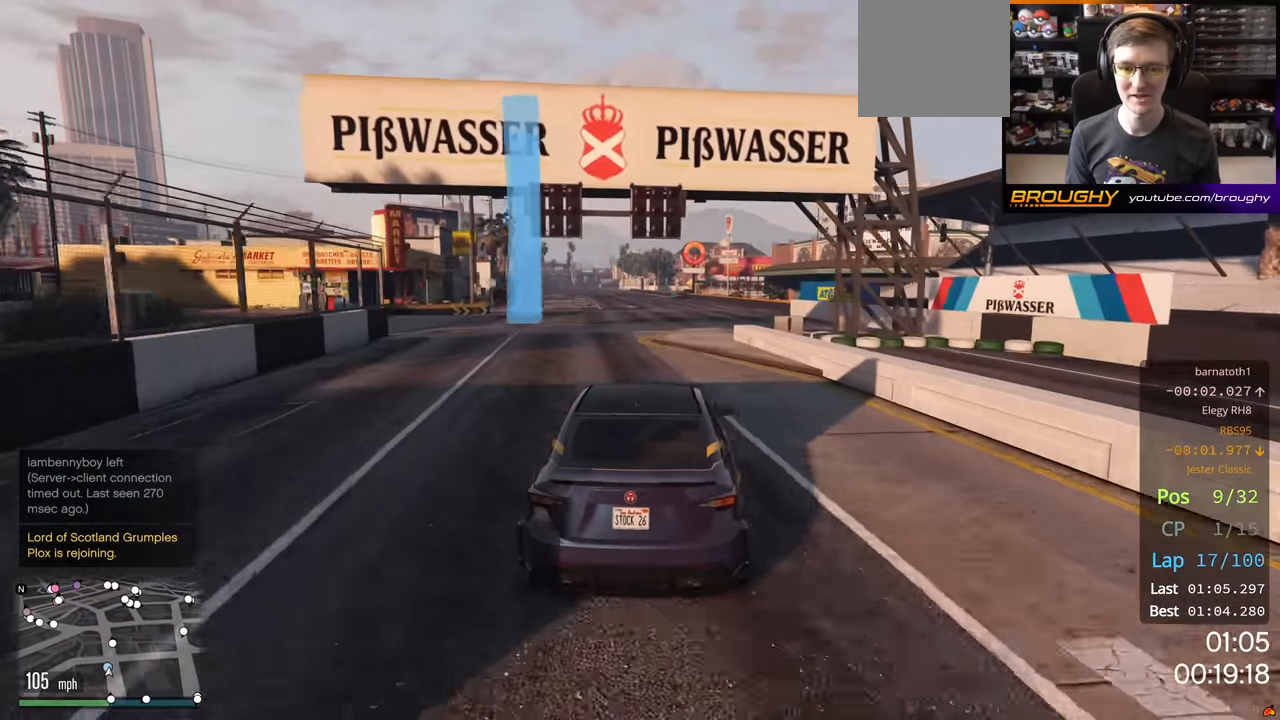
{"buttons": ["R2"], "left_stick": "center", "right_stick": "center", "events": [[100, "left_stick", "right"], [250, "left_stick", "center"]]}
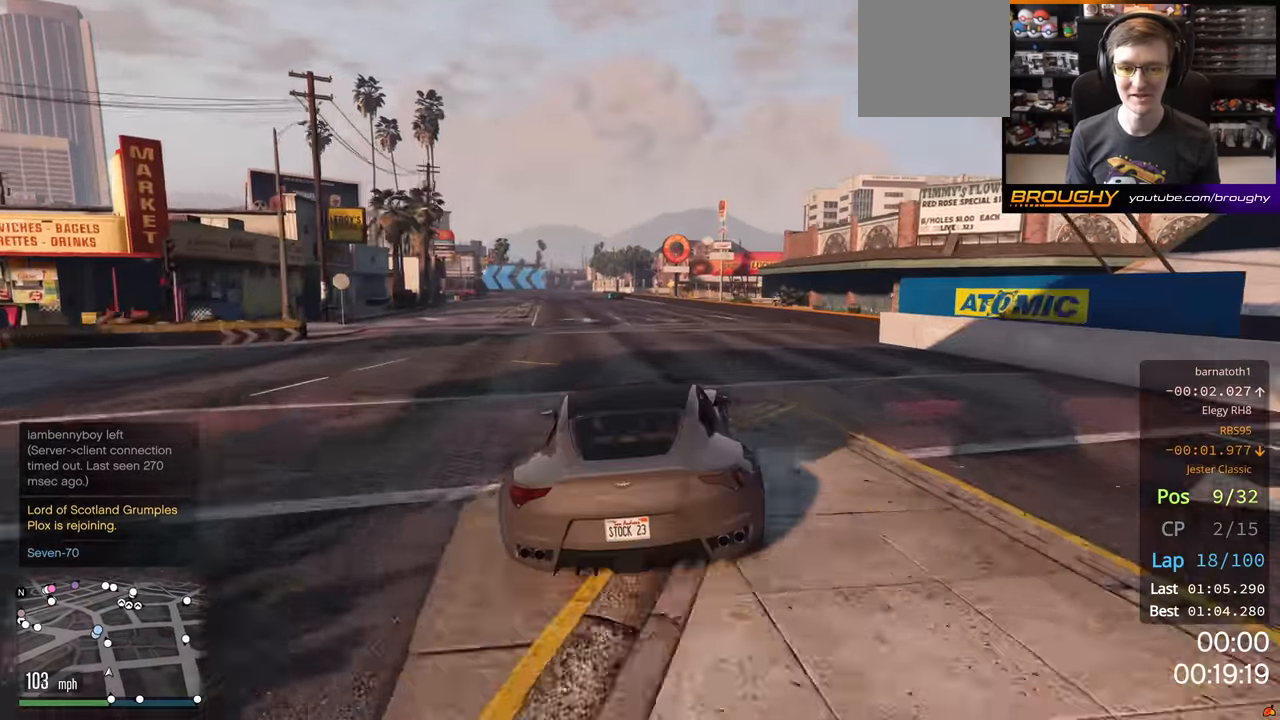
{"buttons": ["R2"], "left_stick": "center", "right_stick": "center", "events": [[134, "left_stick", "right"], [234, "left_stick", "center"]]}
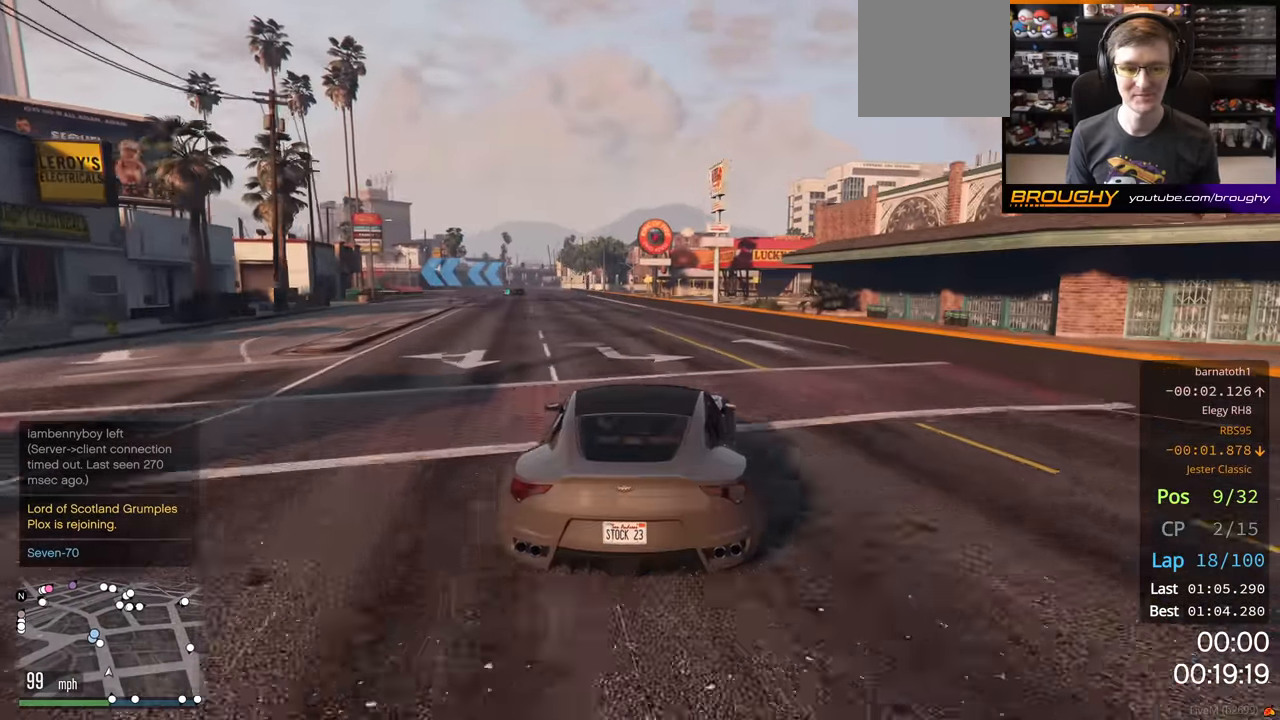
{"buttons": ["R2"], "left_stick": "center", "right_stick": "center", "events": [[334, "left_stick", "up-left"], [484, "left_stick", "center"]]}